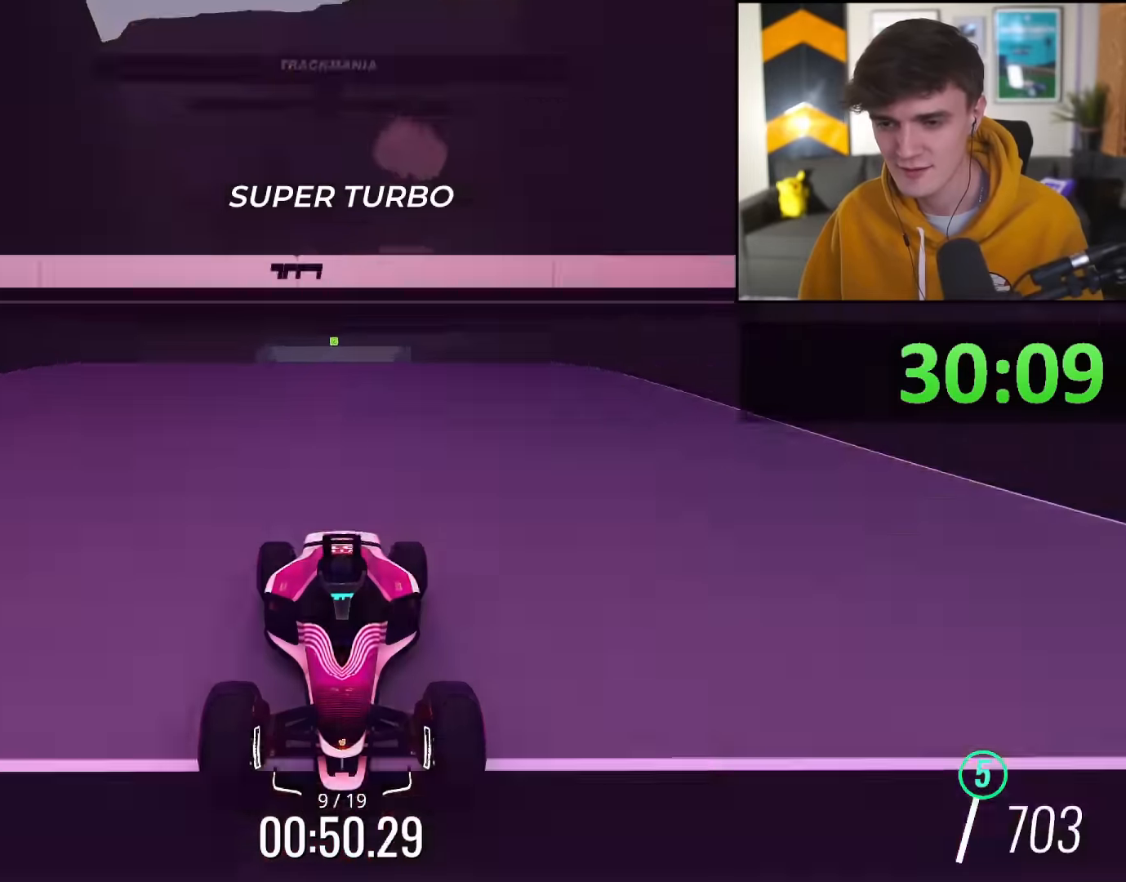
Gameplay with keyboard; each line is a JSON object with the keys held at the frame after it. "events" lists presses ("down") and releases ("up") of "brake", "down", "left", "right" and "up" between this image and that frame as [ms after this image, input, new state], when the widget could be followed in between. No other keys are recorded. Mouse input is not recorded. Key names are as the overlay labels them; some are game actions (e.g. jump) rather than physical keys.
{"keys": ["up"], "events": []}
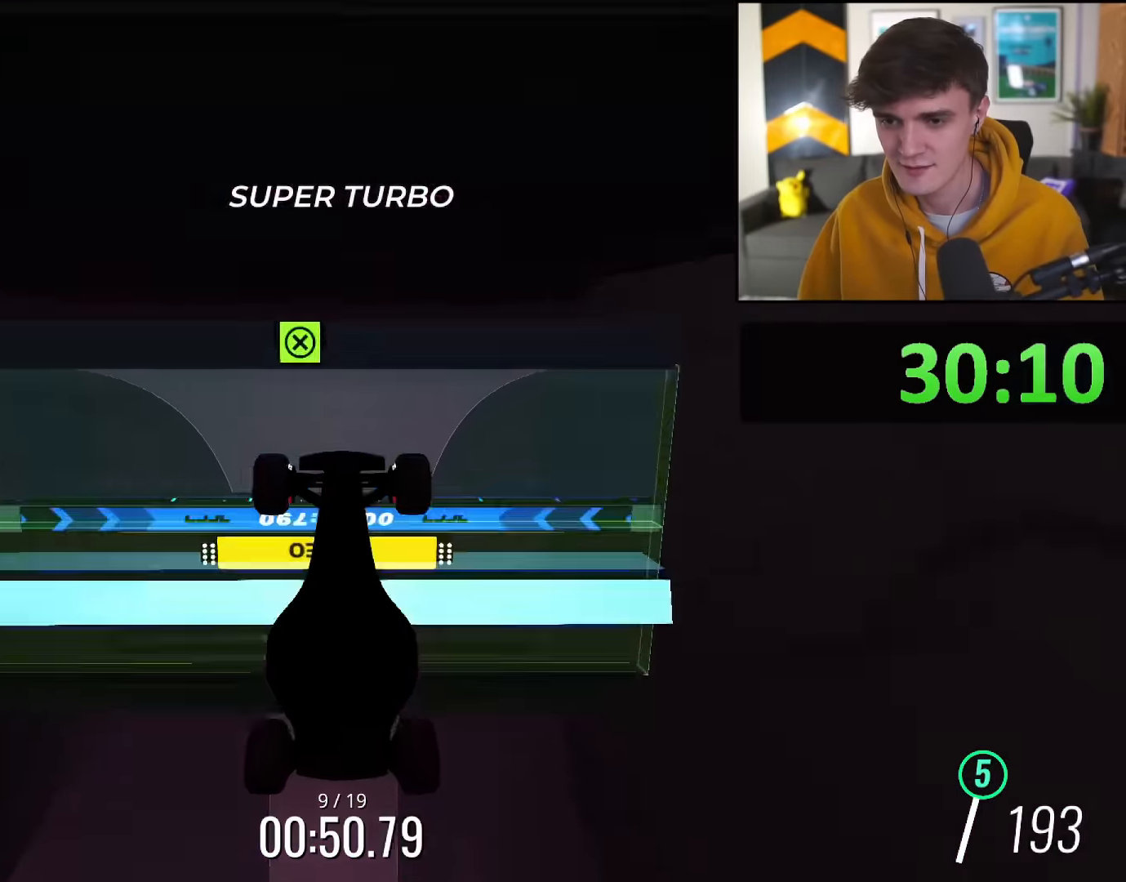
{"keys": ["up"], "events": []}
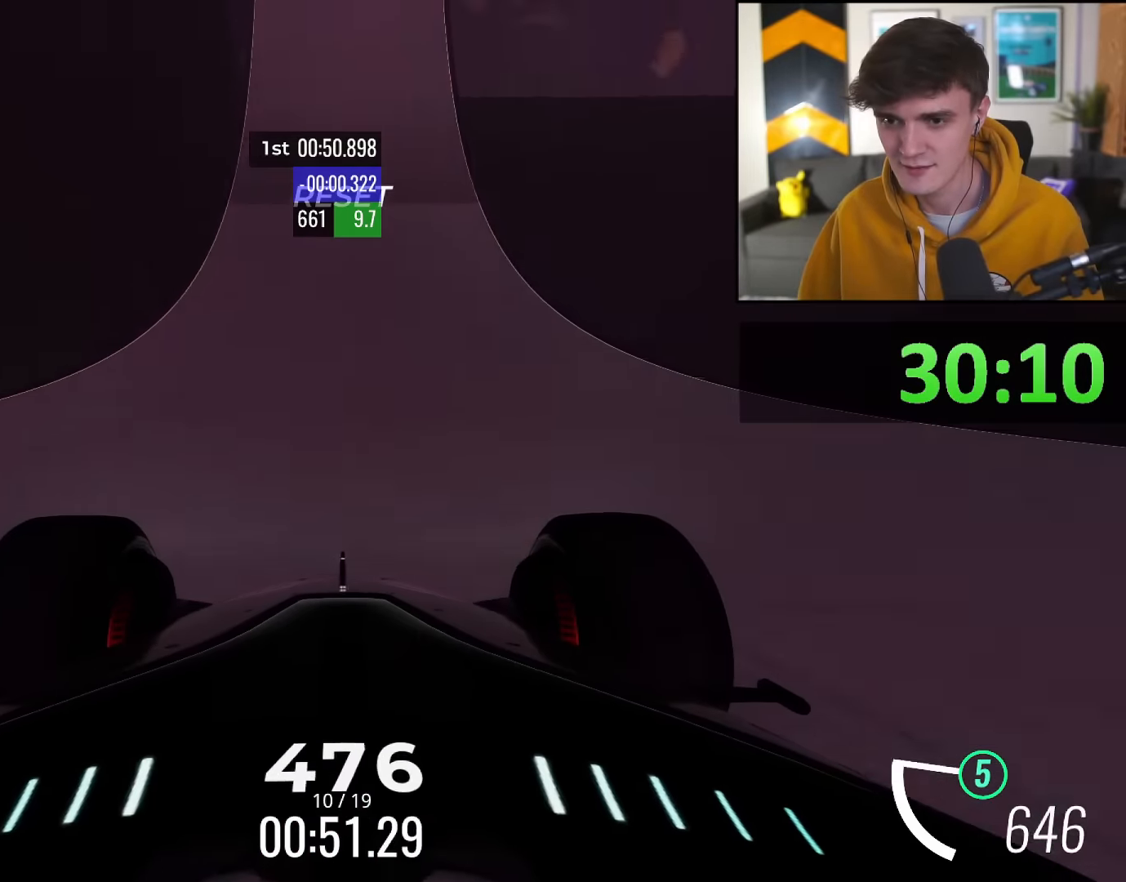
{"keys": ["up"], "events": [[451, "left", "down"], [501, "left", "up"]]}
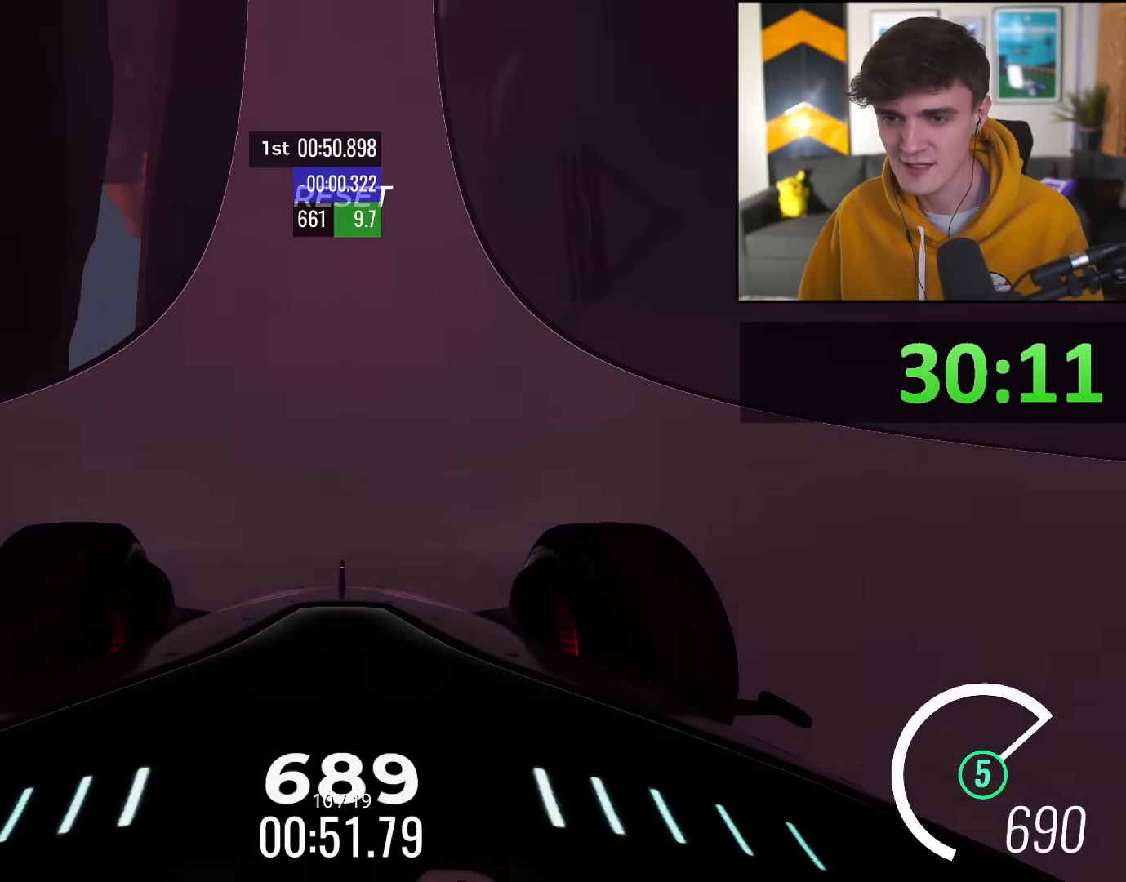
{"keys": ["up"], "events": []}
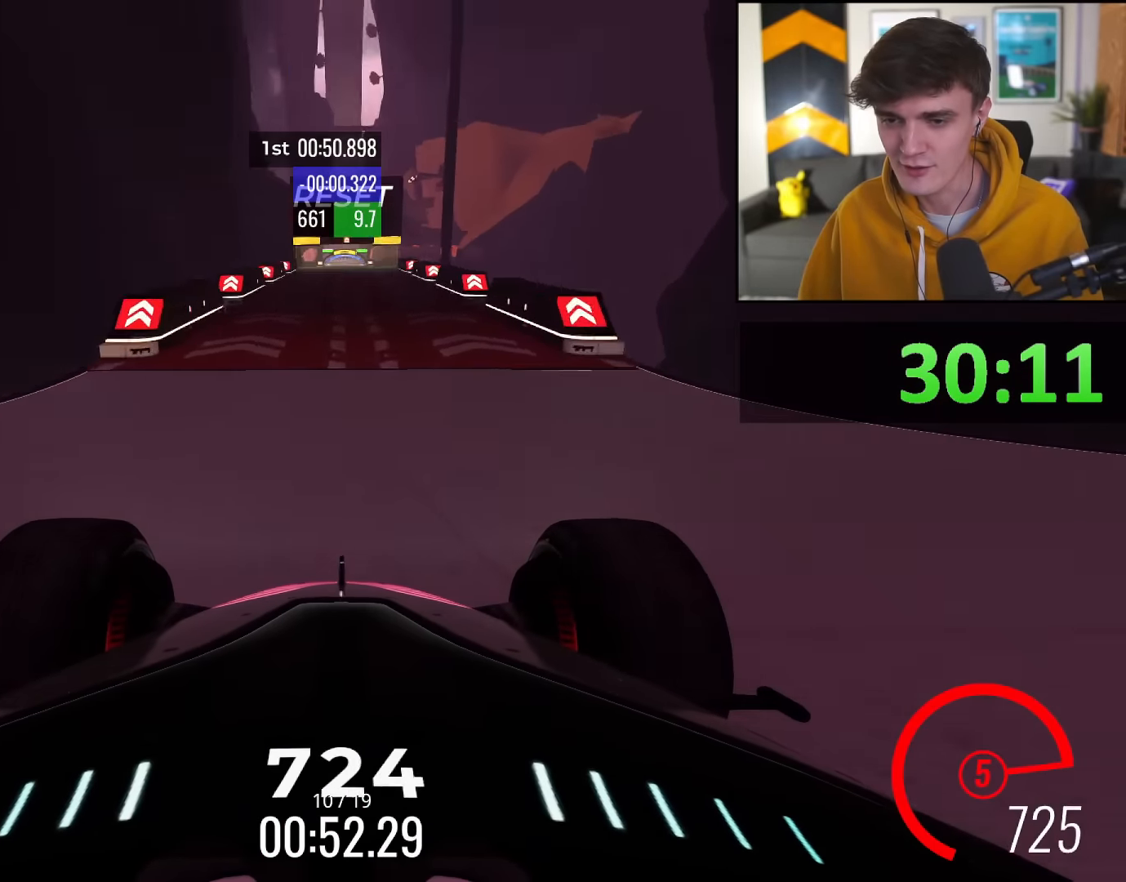
{"keys": ["left", "up"], "events": [[484, "left", "down"]]}
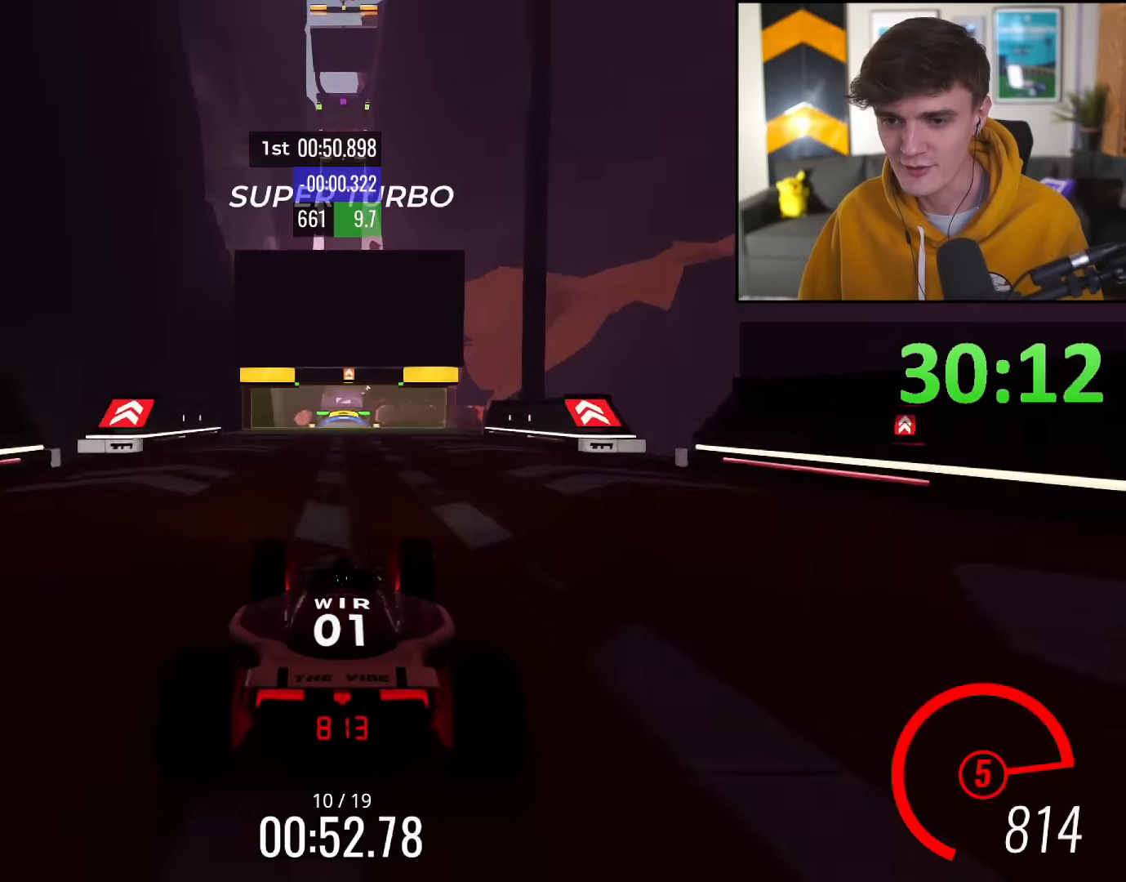
{"keys": ["up"], "events": [[33, "left", "up"]]}
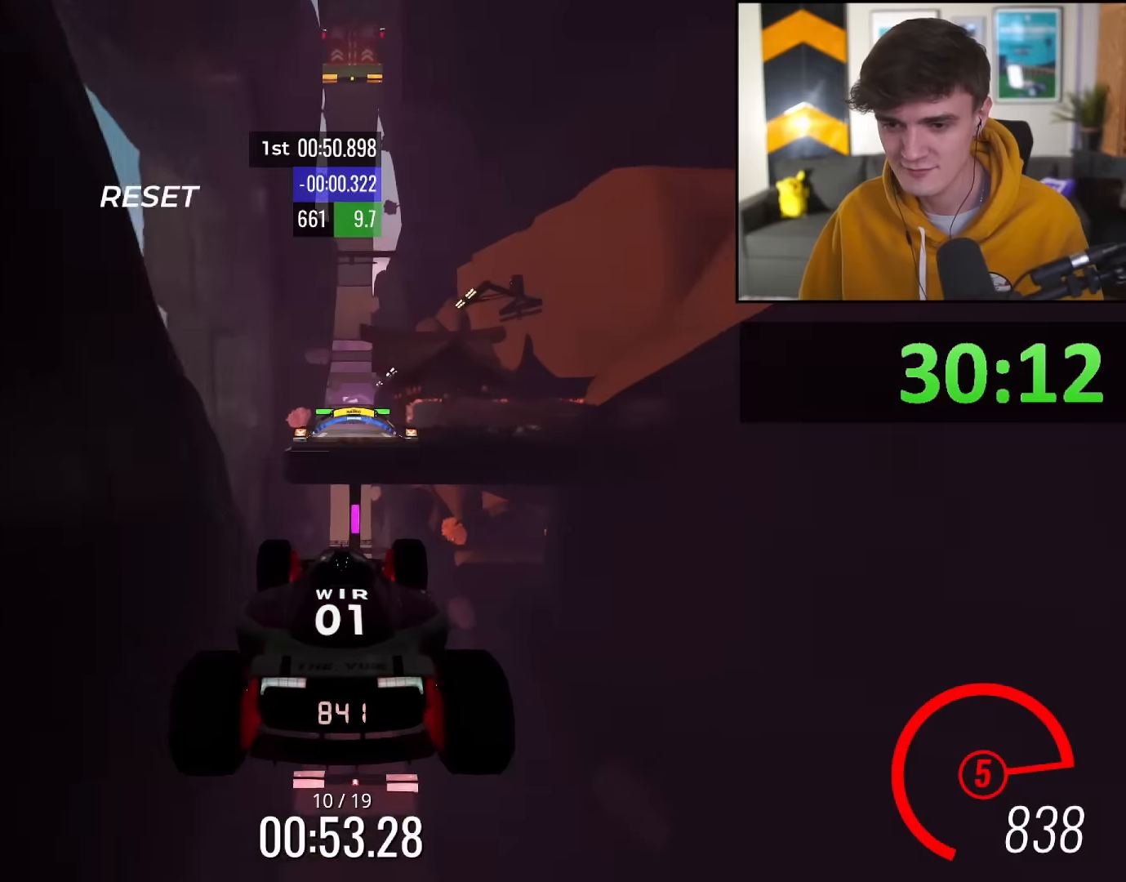
{"keys": ["up"], "events": []}
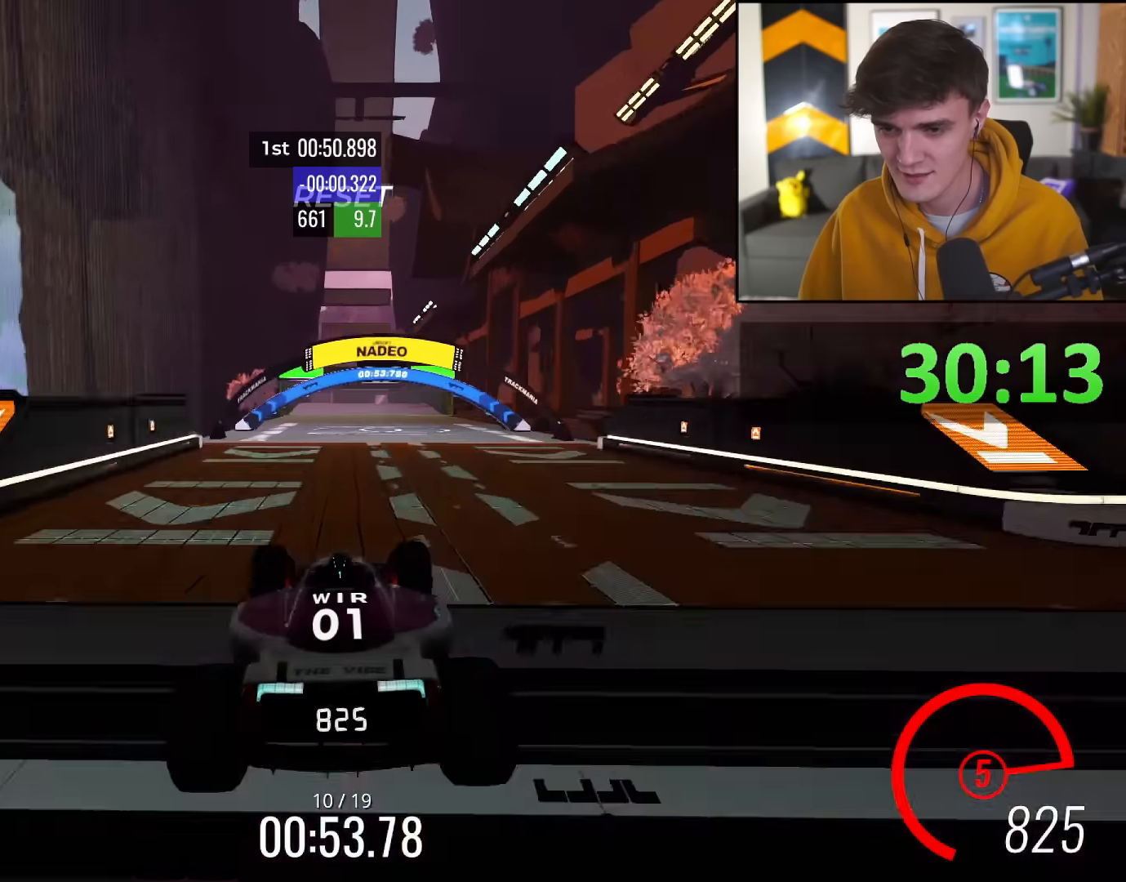
{"keys": ["up"], "events": []}
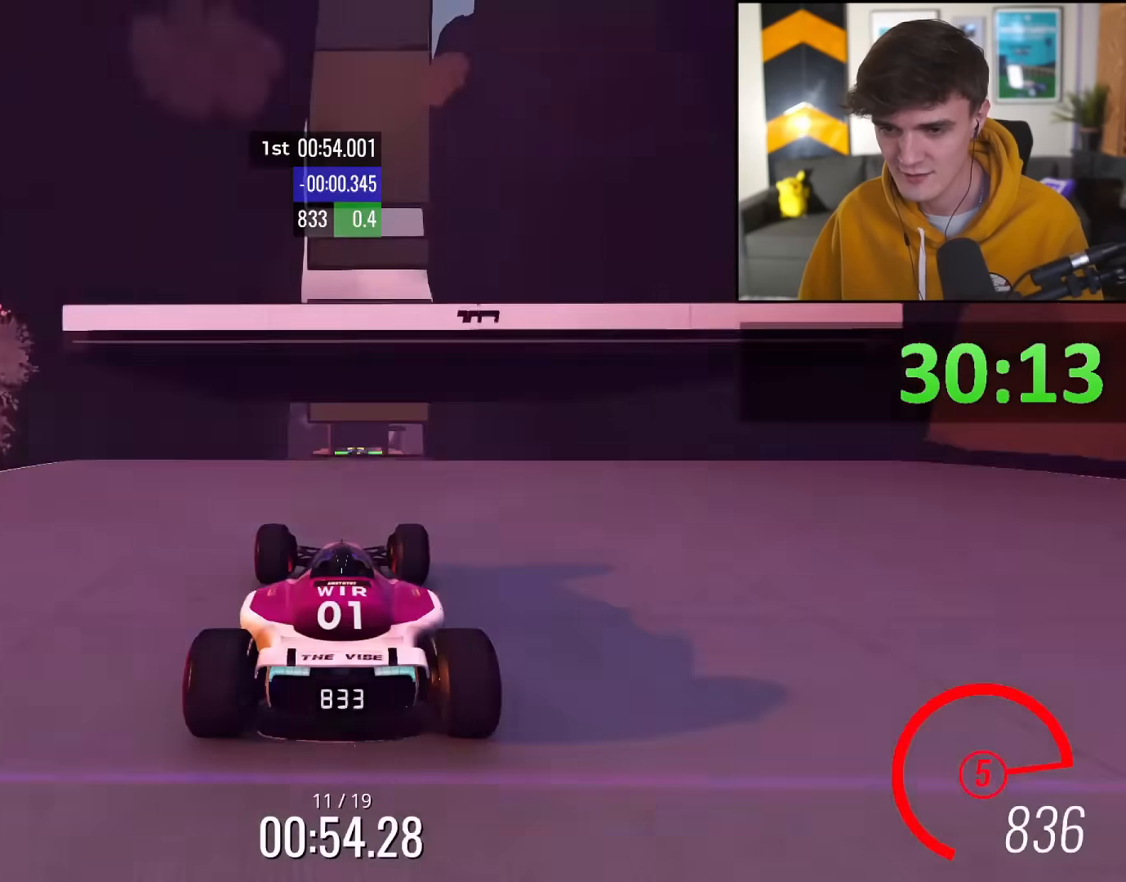
{"keys": ["up"], "events": []}
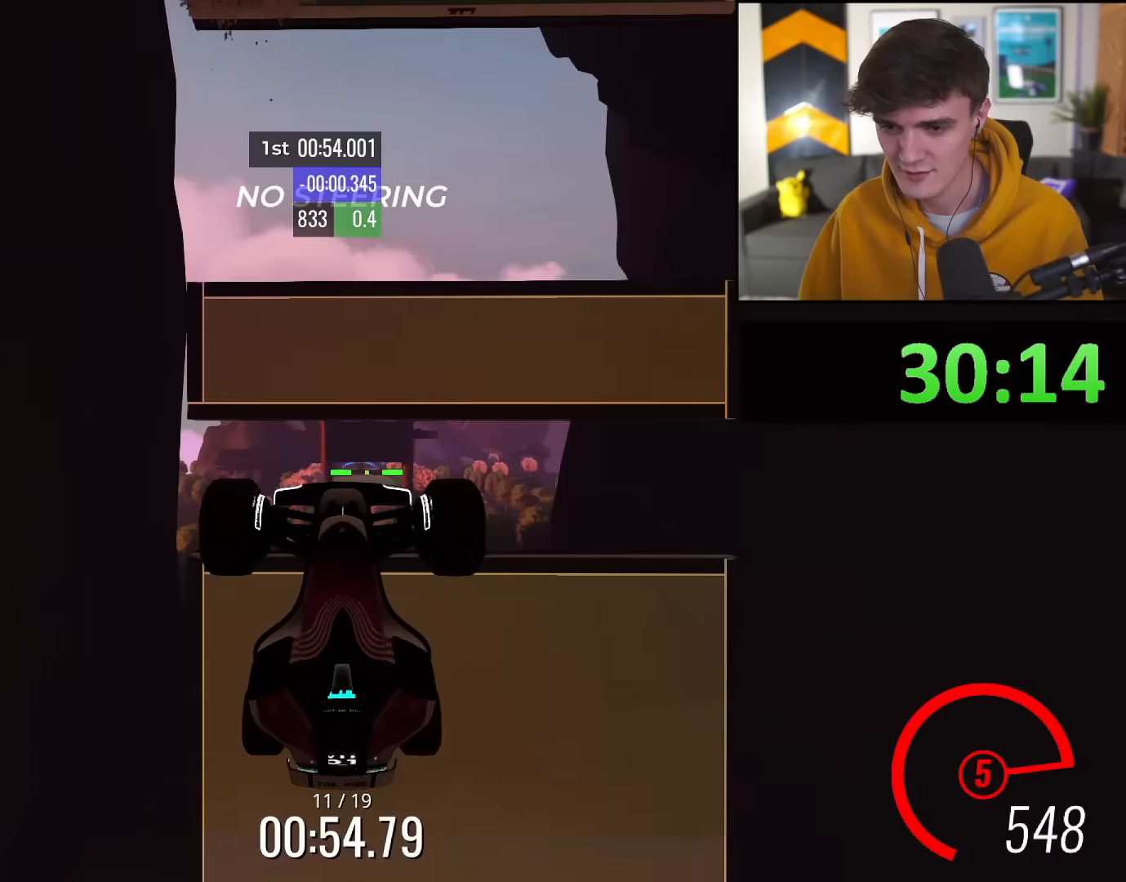
{"keys": ["up"], "events": []}
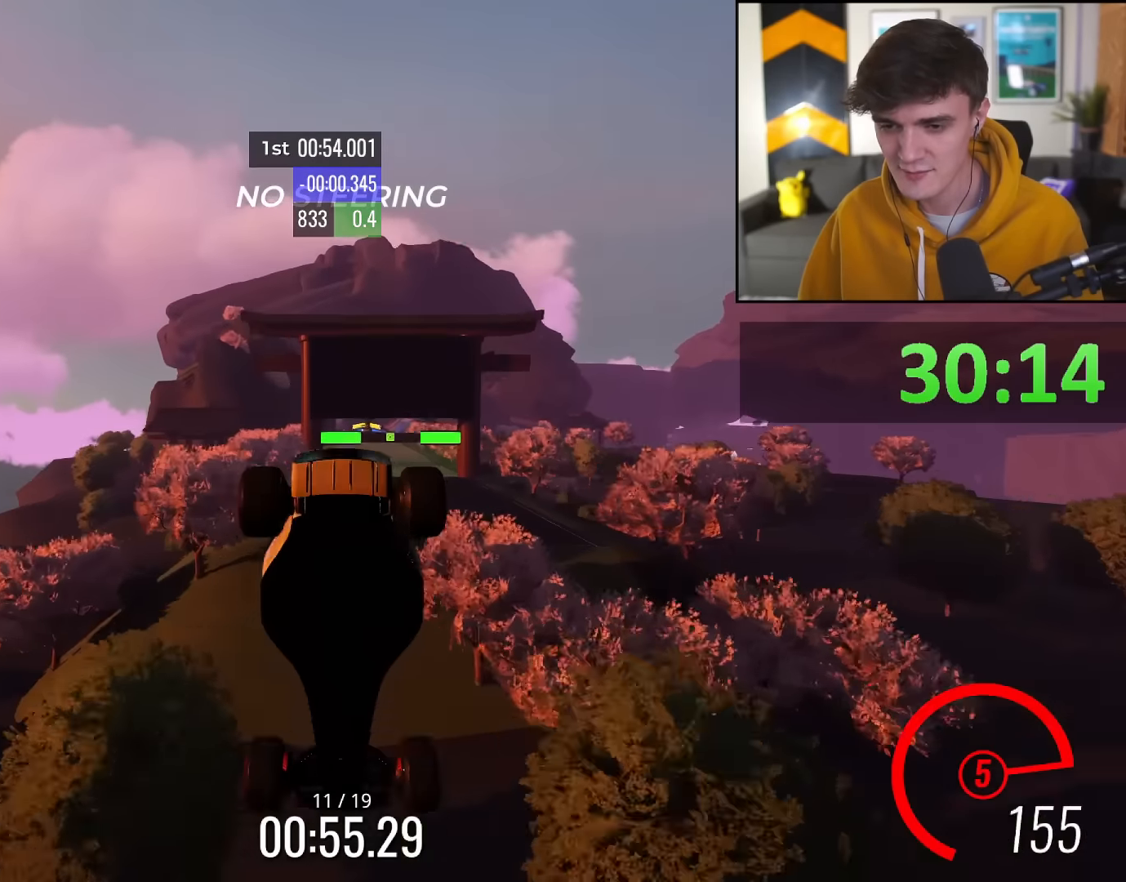
{"keys": ["right", "up"], "events": [[484, "right", "down"]]}
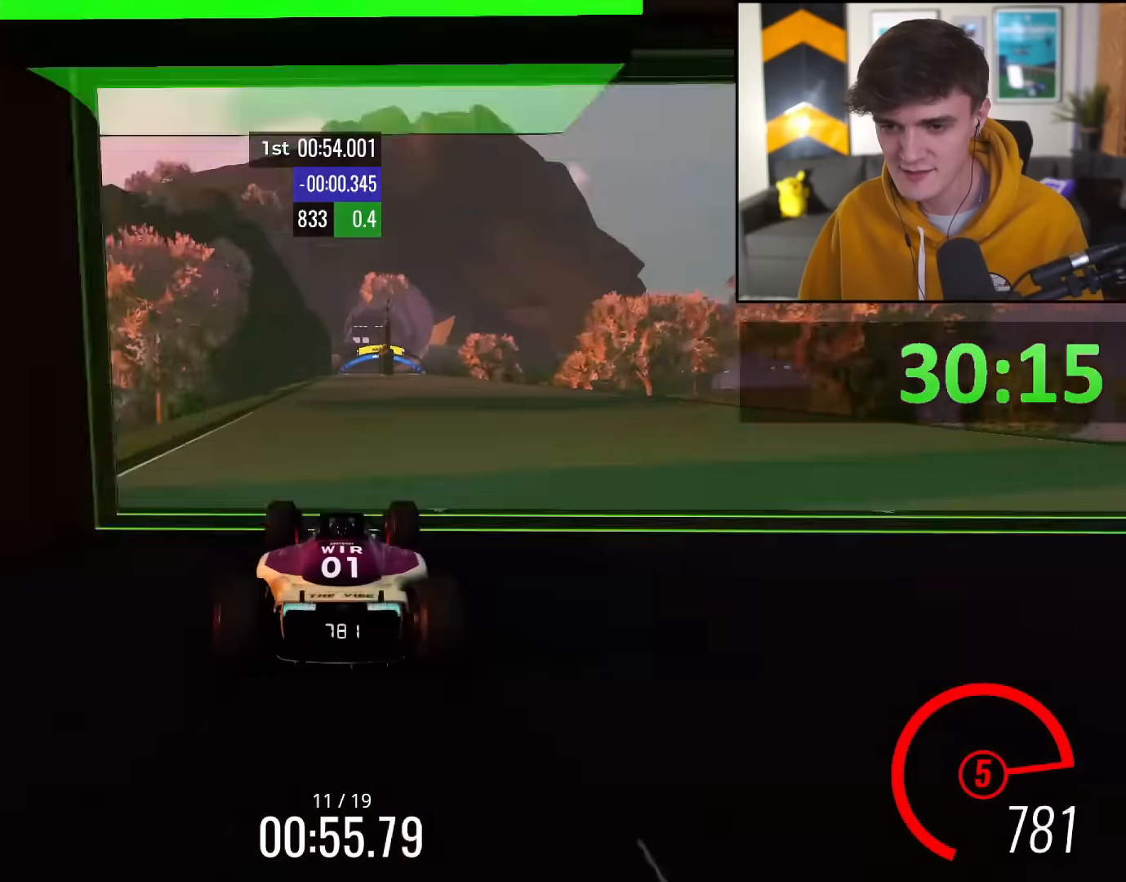
{"keys": ["up"], "events": [[33, "right", "up"]]}
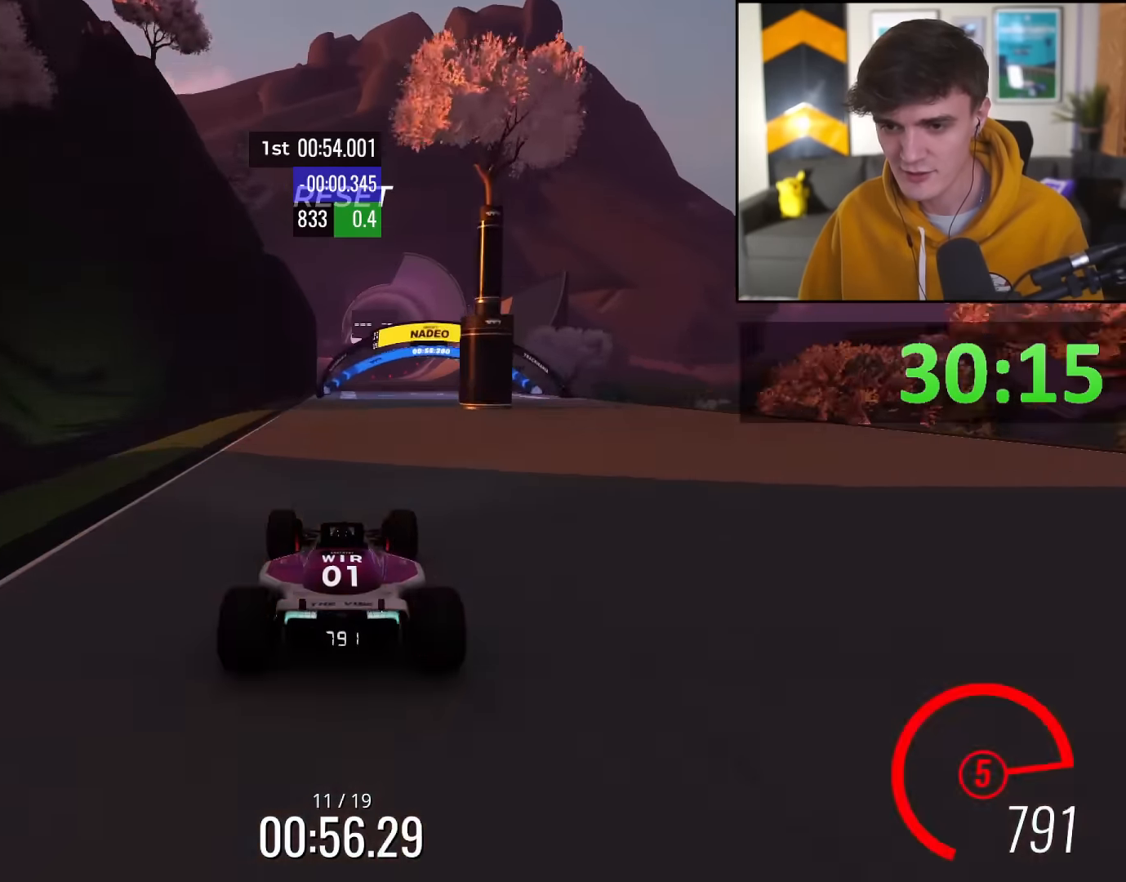
{"keys": ["up"], "events": [[134, "right", "down"], [418, "right", "up"]]}
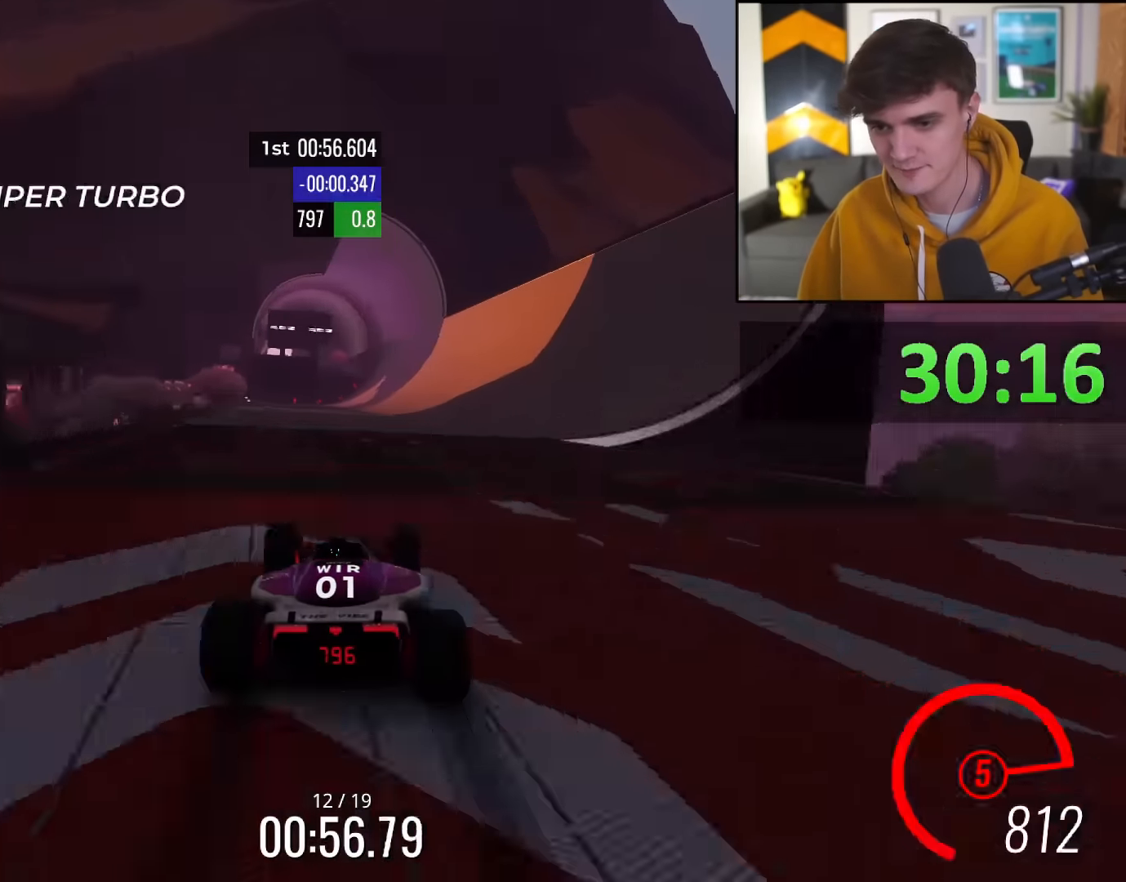
{"keys": ["up"], "events": [[117, "right", "down"], [150, "right", "up"], [300, "right", "down"], [384, "right", "up"]]}
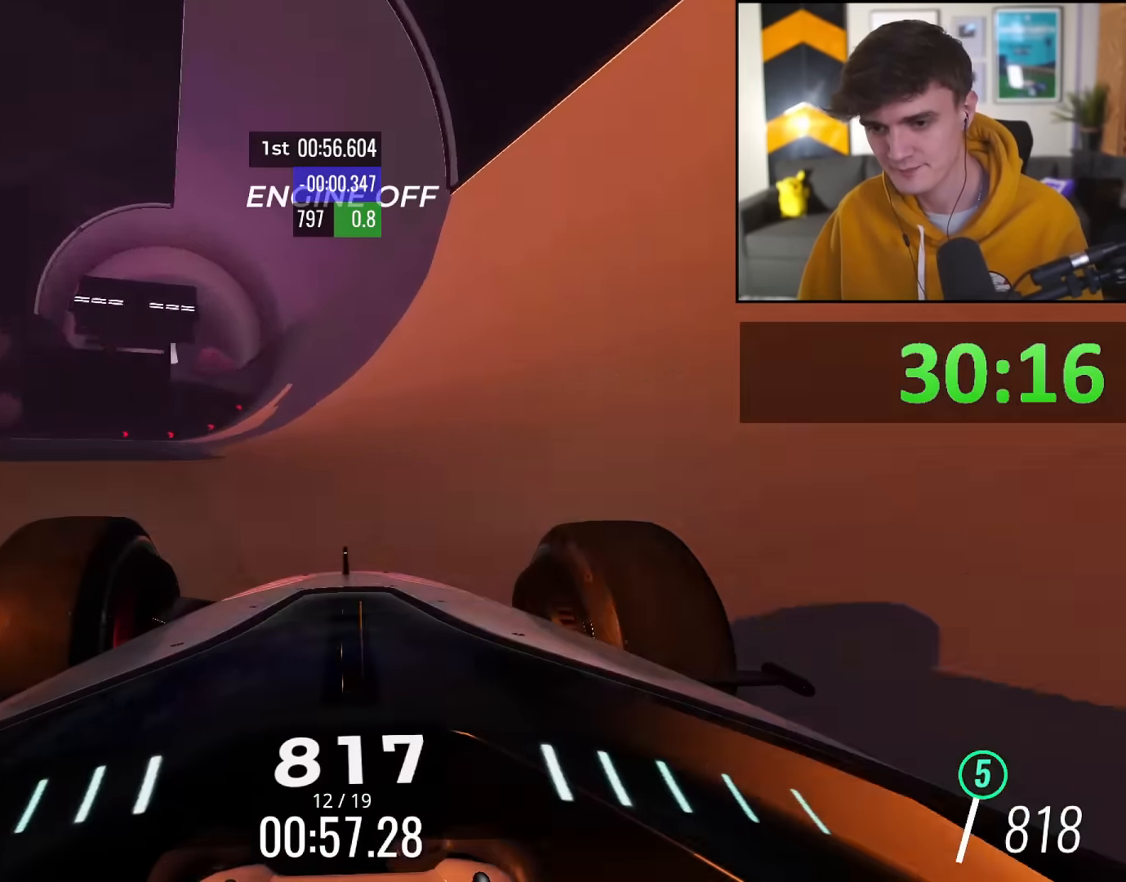
{"keys": ["up"], "events": [[267, "right", "down"], [368, "right", "up"]]}
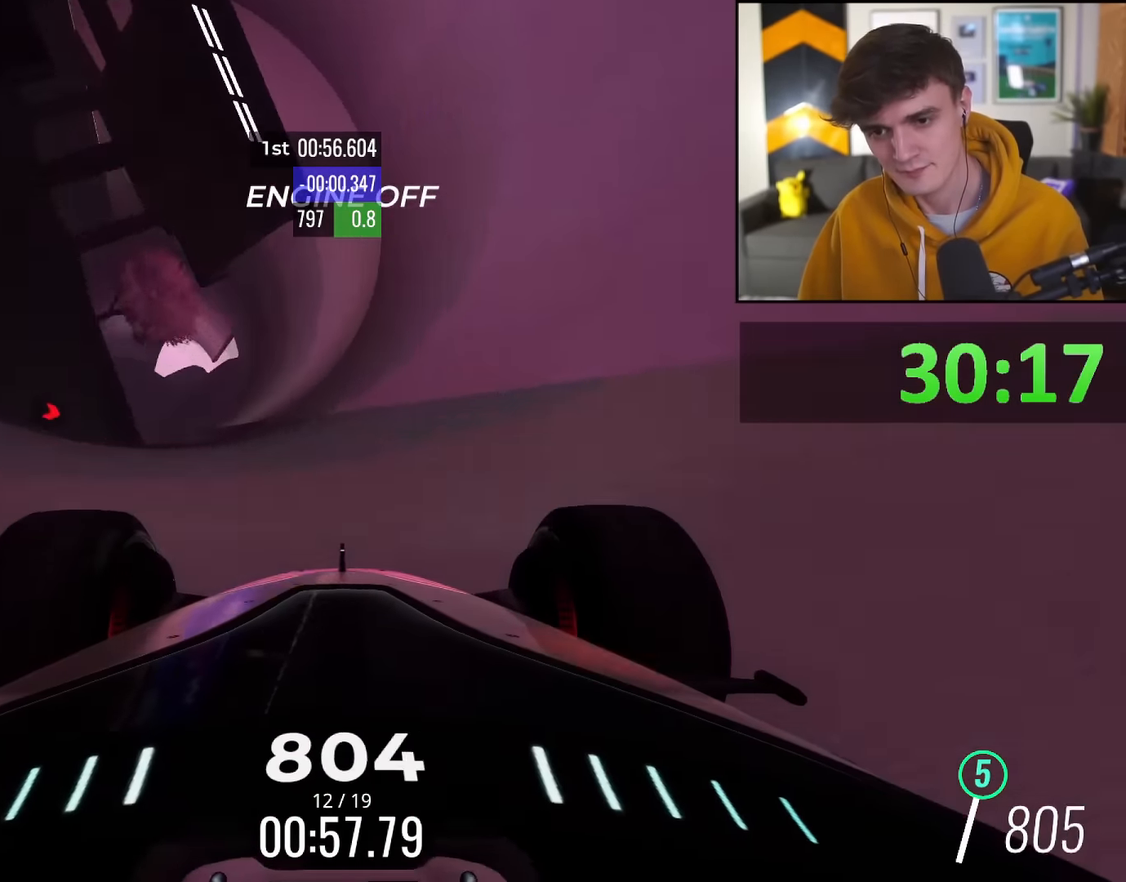
{"keys": ["up"], "events": [[100, "right", "down"], [183, "right", "up"], [334, "right", "down"], [417, "right", "up"]]}
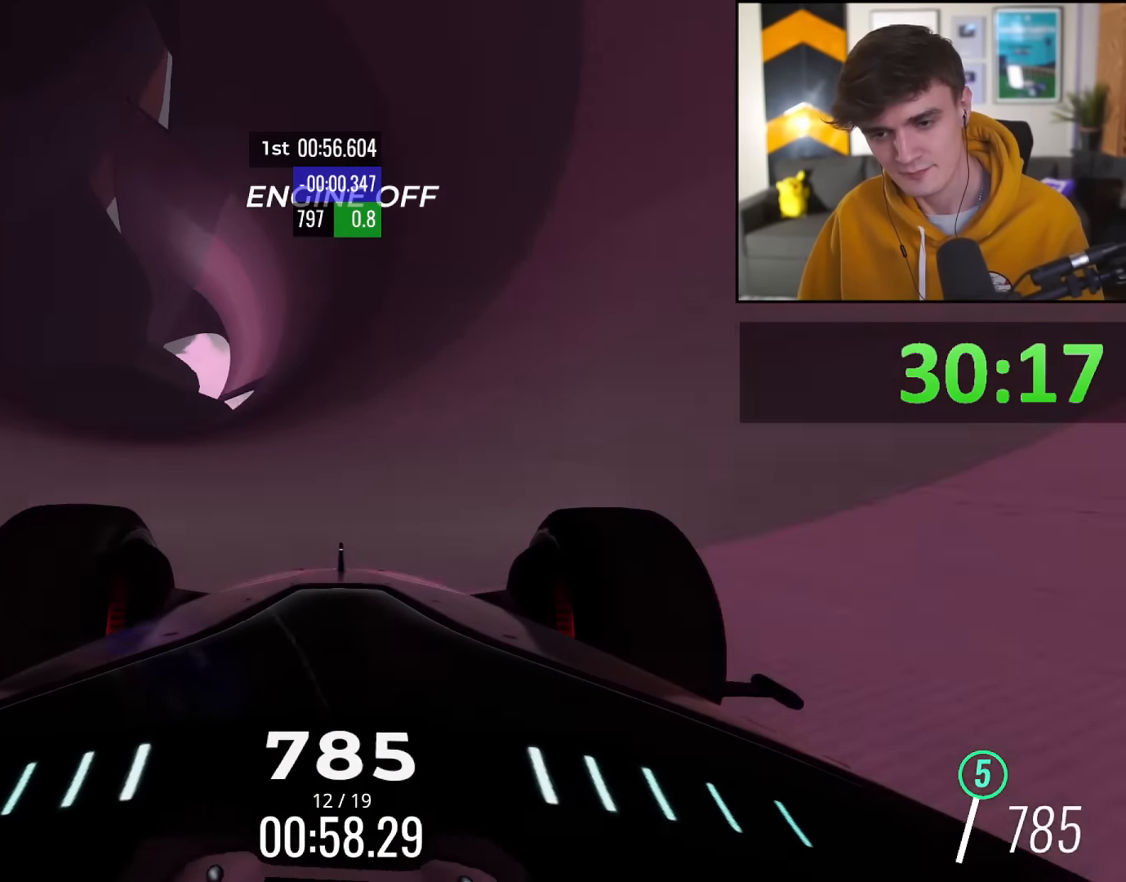
{"keys": ["up"], "events": [[101, "right", "down"], [151, "right", "up"]]}
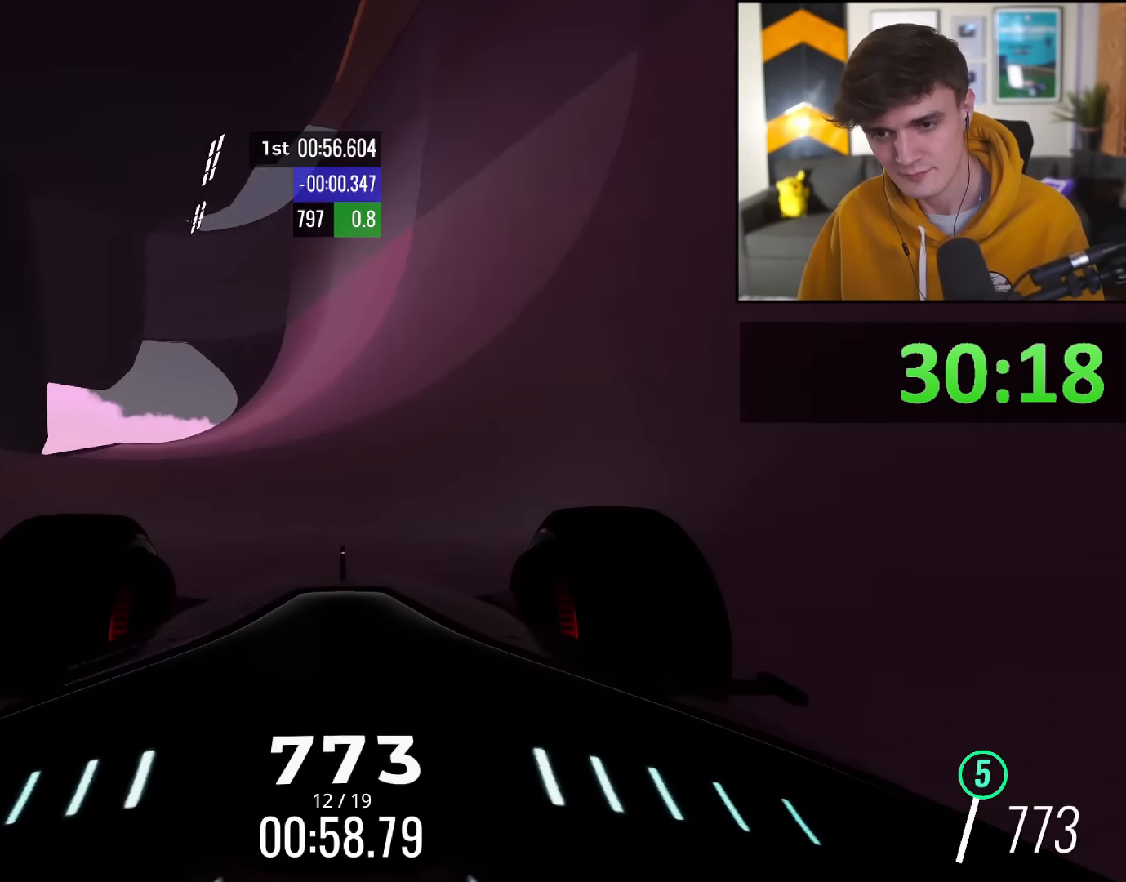
{"keys": ["up"], "events": [[167, "right", "down"], [267, "right", "up"], [367, "right", "down"], [400, "right", "up"]]}
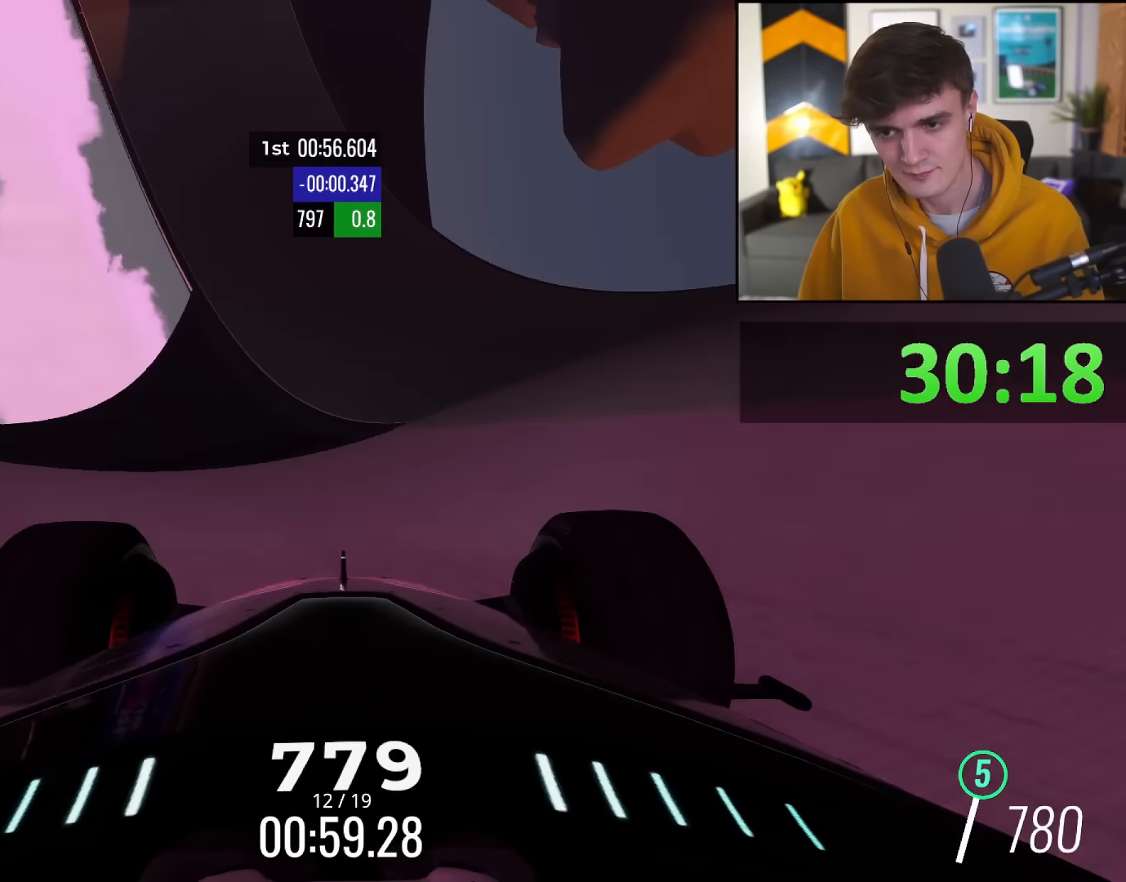
{"keys": ["up"], "events": [[101, "right", "down"], [184, "right", "up"], [334, "right", "down"], [418, "right", "up"]]}
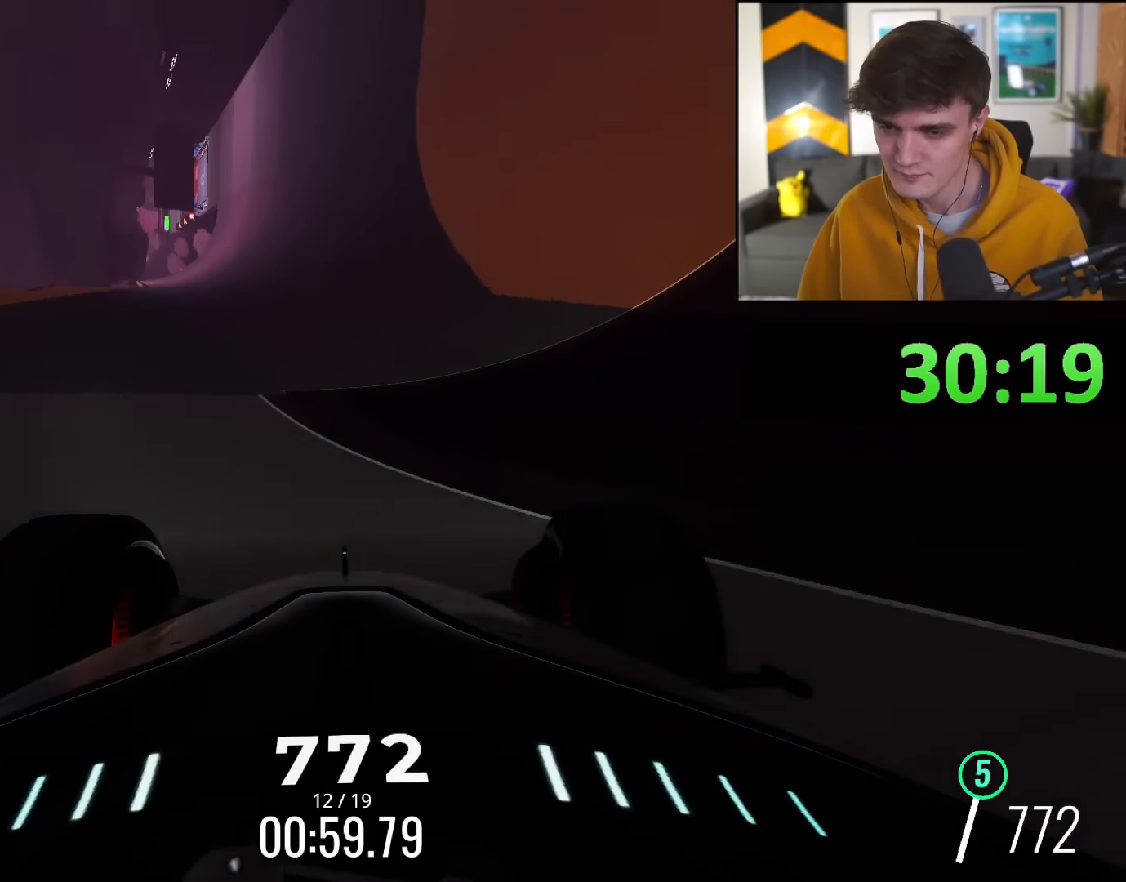
{"keys": ["up"], "events": [[67, "right", "down"], [200, "right", "up"], [300, "left", "down"], [350, "left", "up"]]}
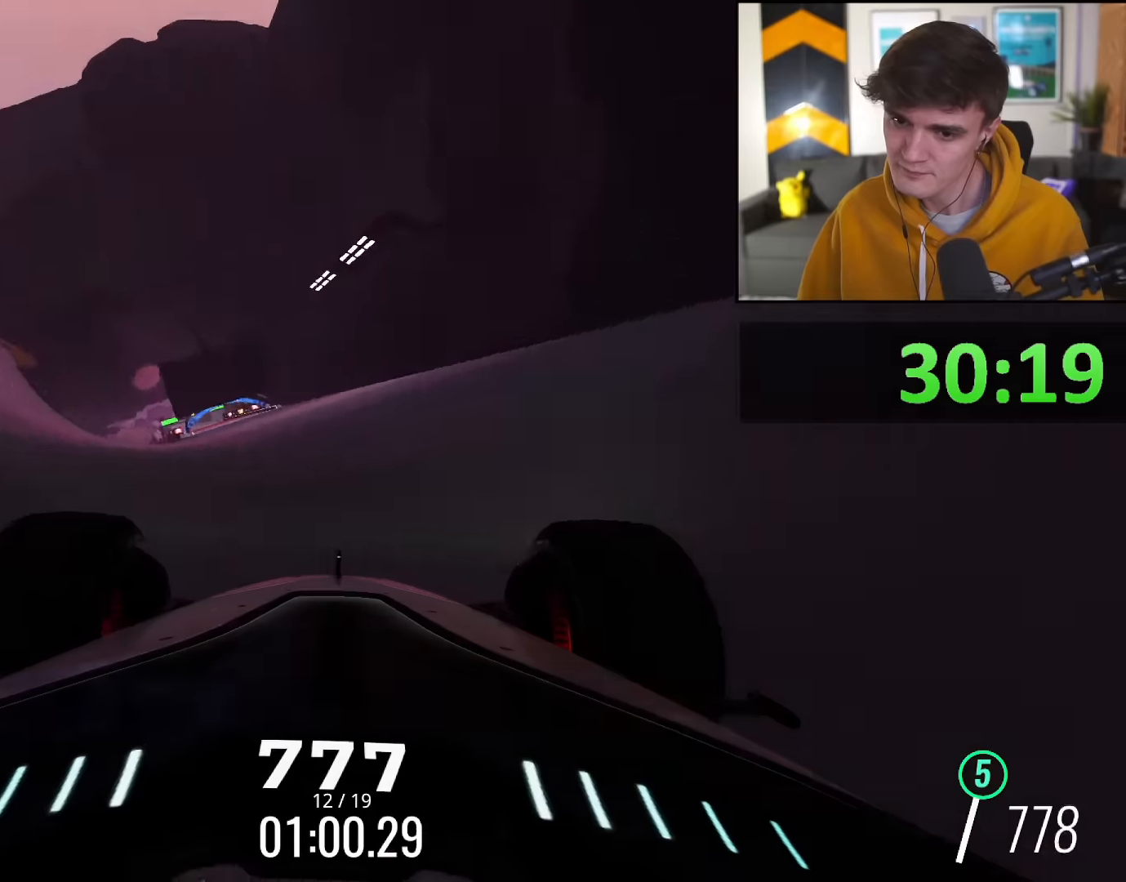
{"keys": ["left", "up"], "events": [[67, "left", "down"], [117, "left", "up"], [217, "left", "down"], [317, "left", "up"], [401, "left", "down"]]}
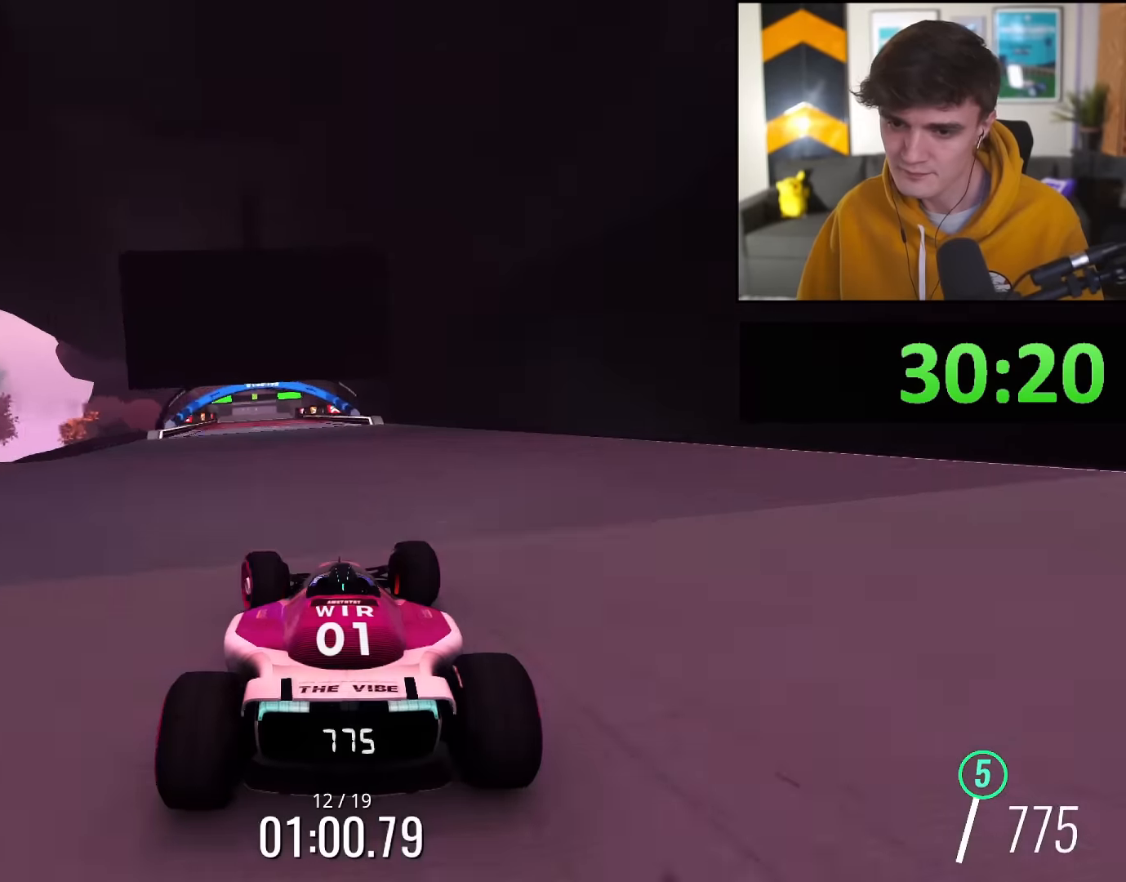
{"keys": ["up"], "events": [[50, "left", "up"], [234, "left", "down"], [284, "left", "up"]]}
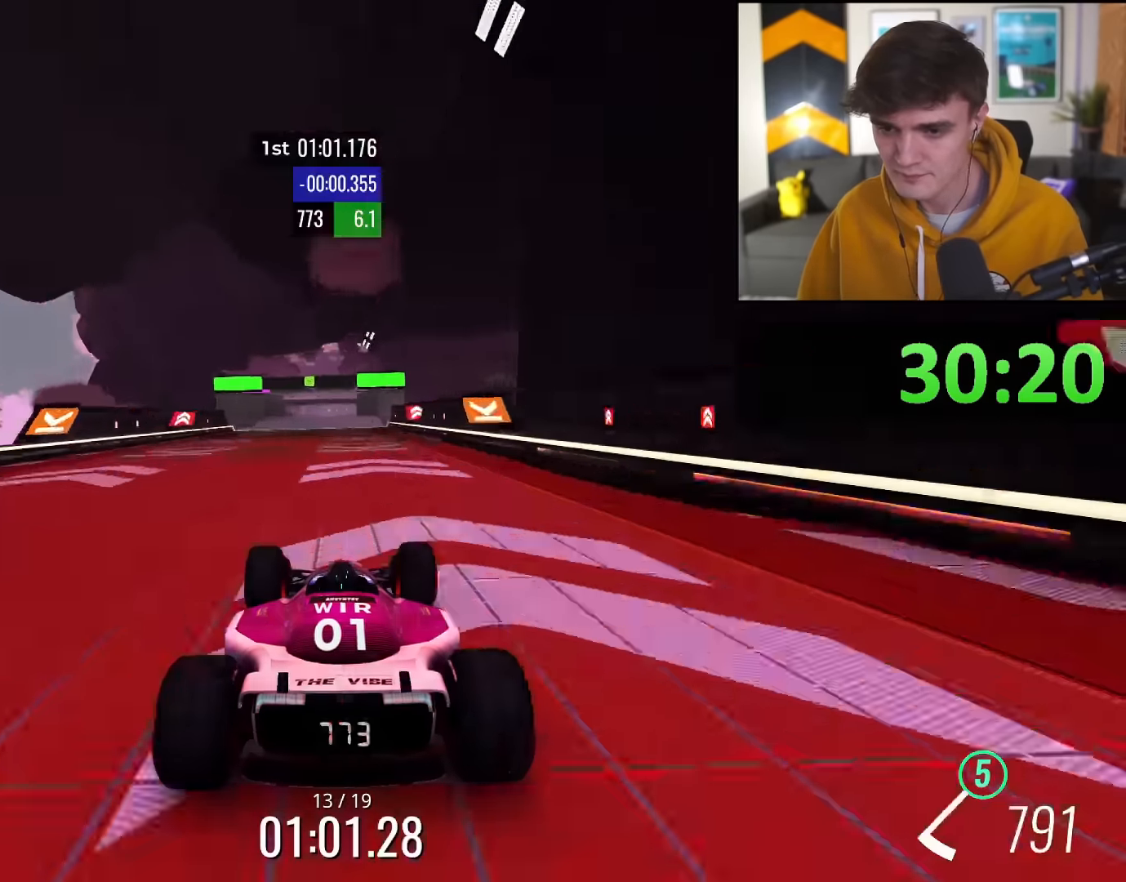
{"keys": ["up"], "events": []}
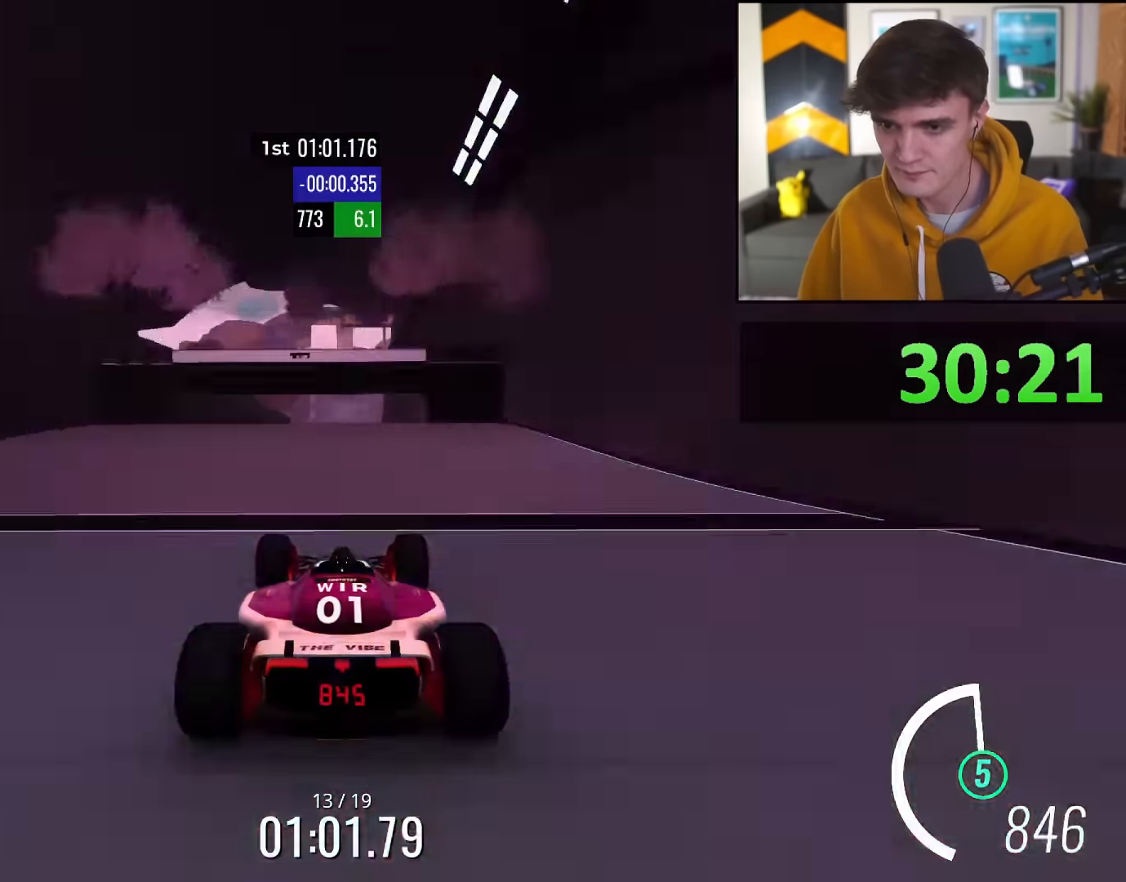
{"keys": ["up"], "events": []}
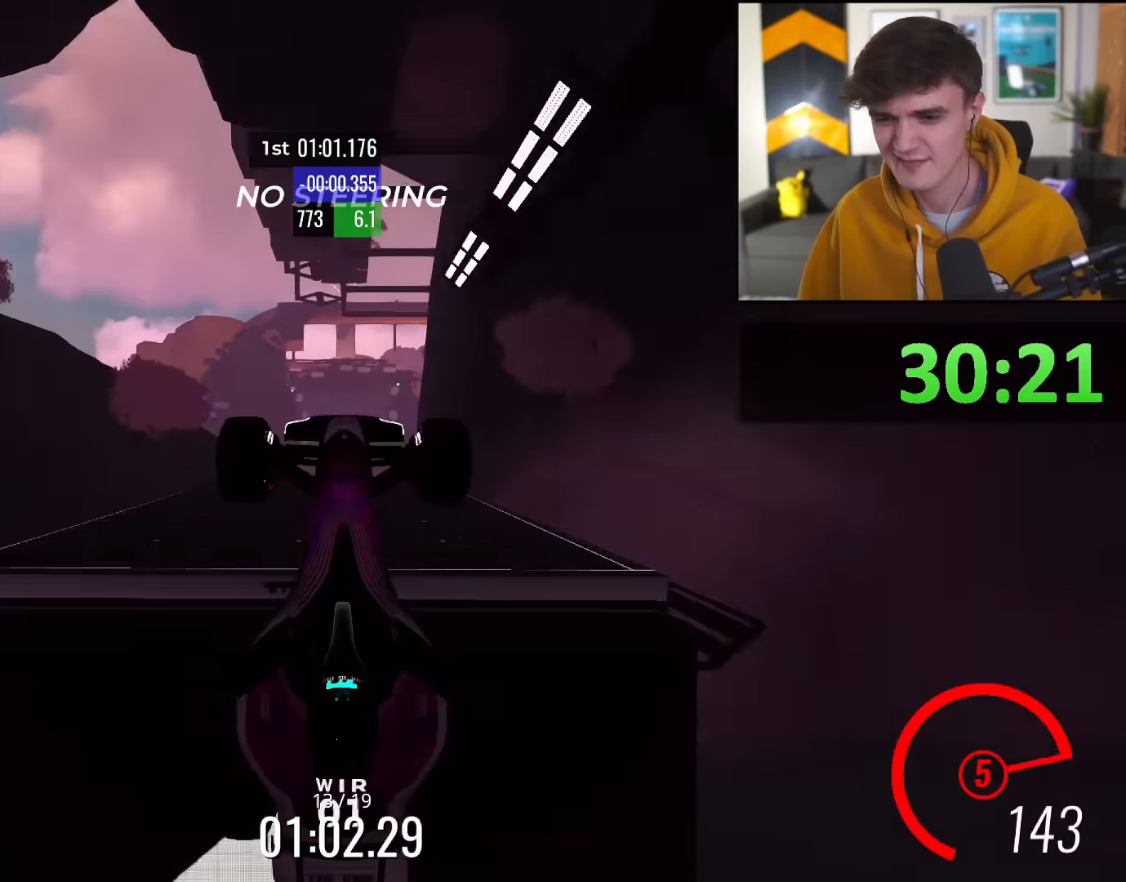
{"keys": ["up"], "events": []}
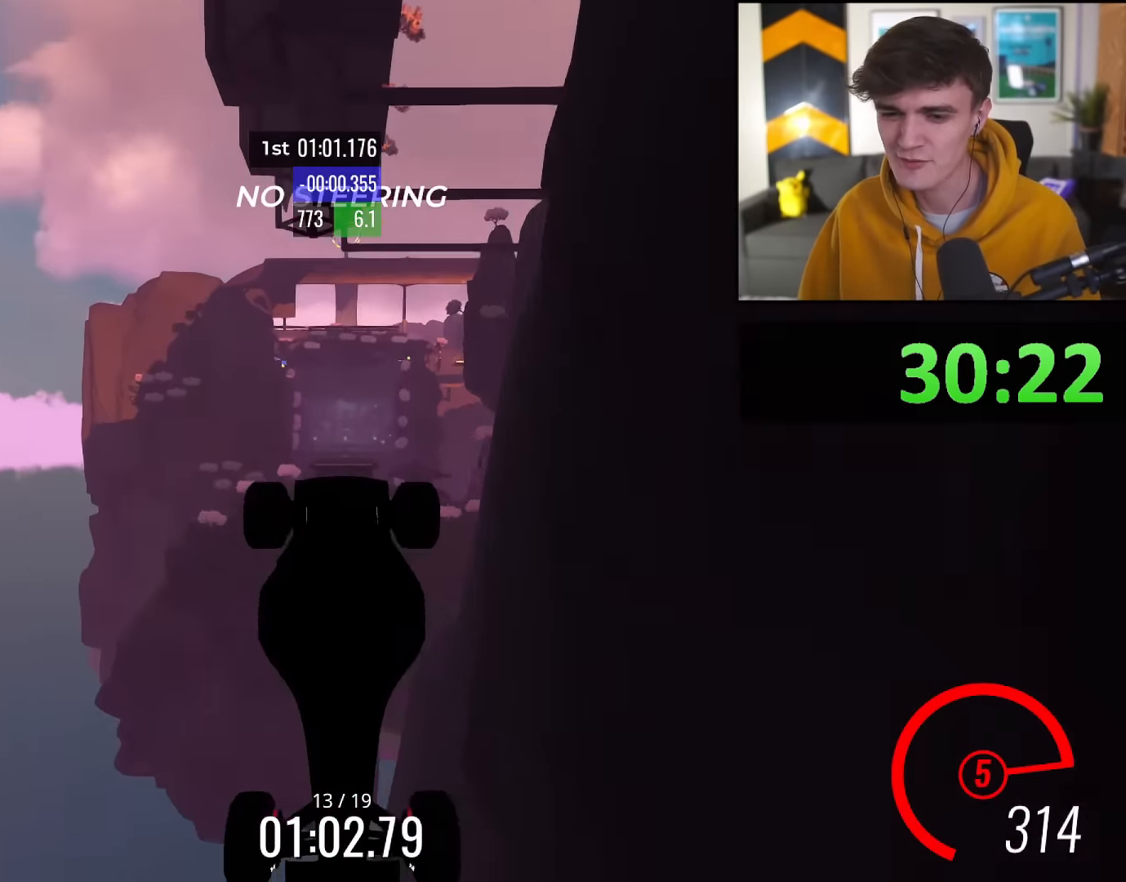
{"keys": ["up"], "events": []}
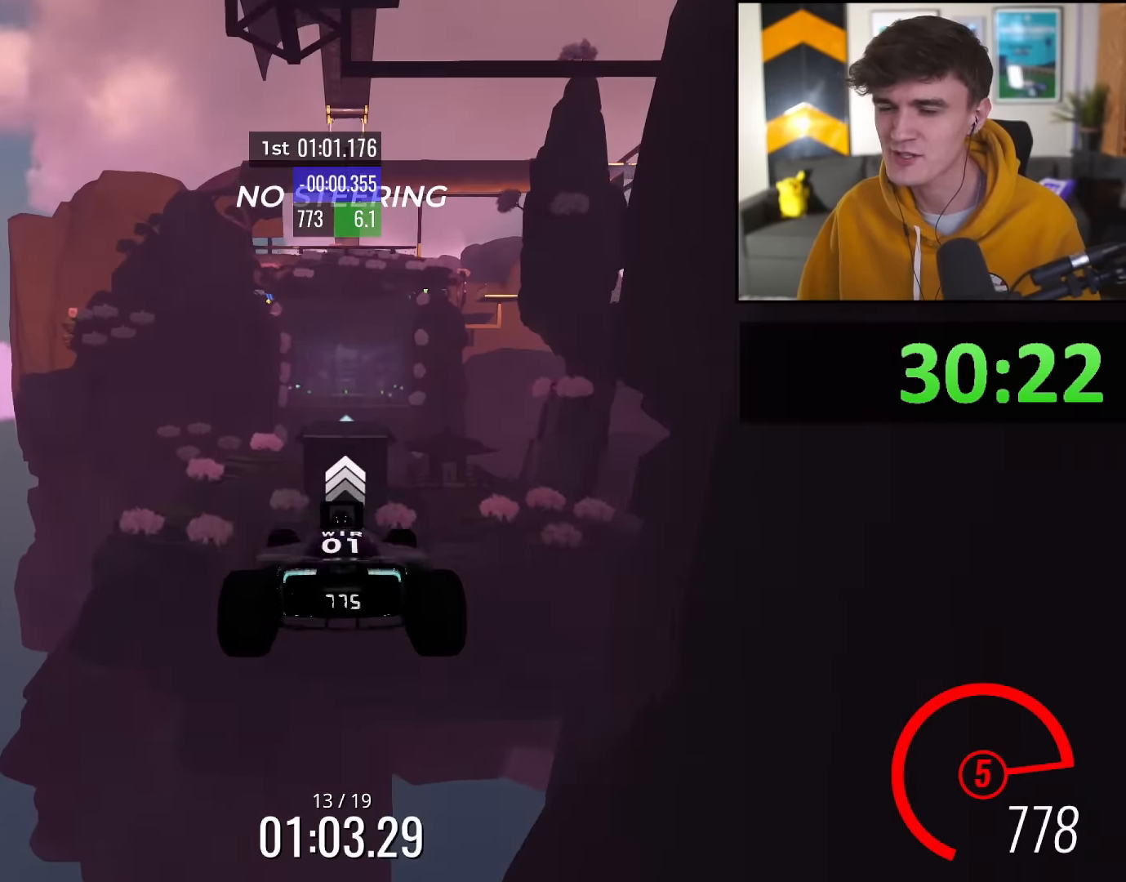
{"keys": ["up"], "events": []}
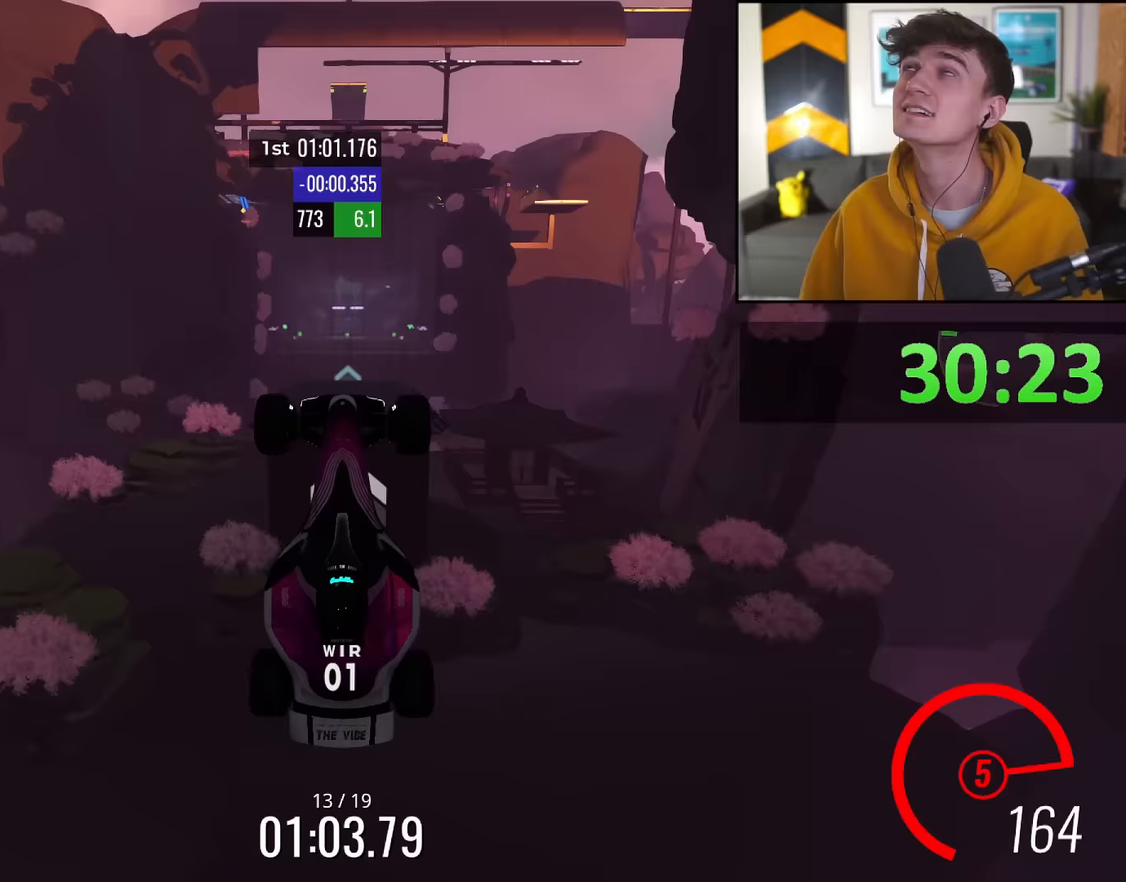
{"keys": ["up"], "events": []}
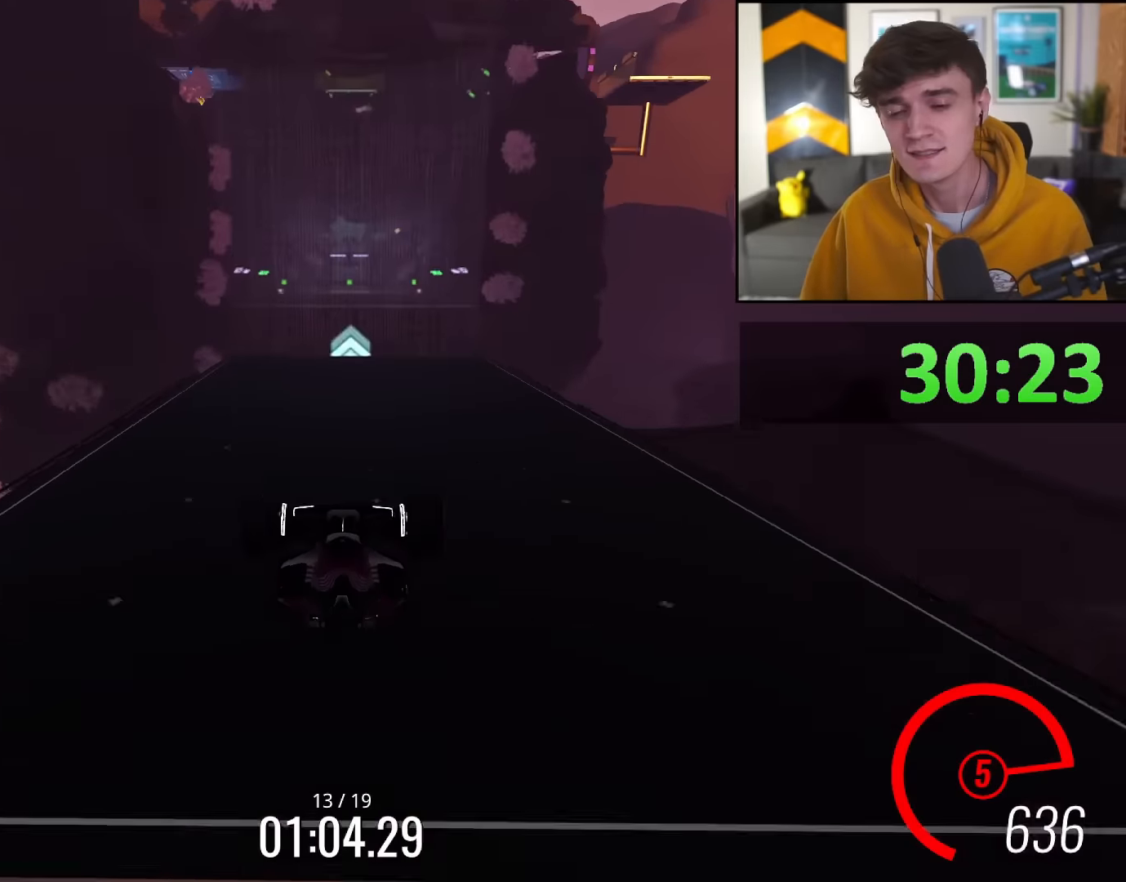
{"keys": ["up"], "events": []}